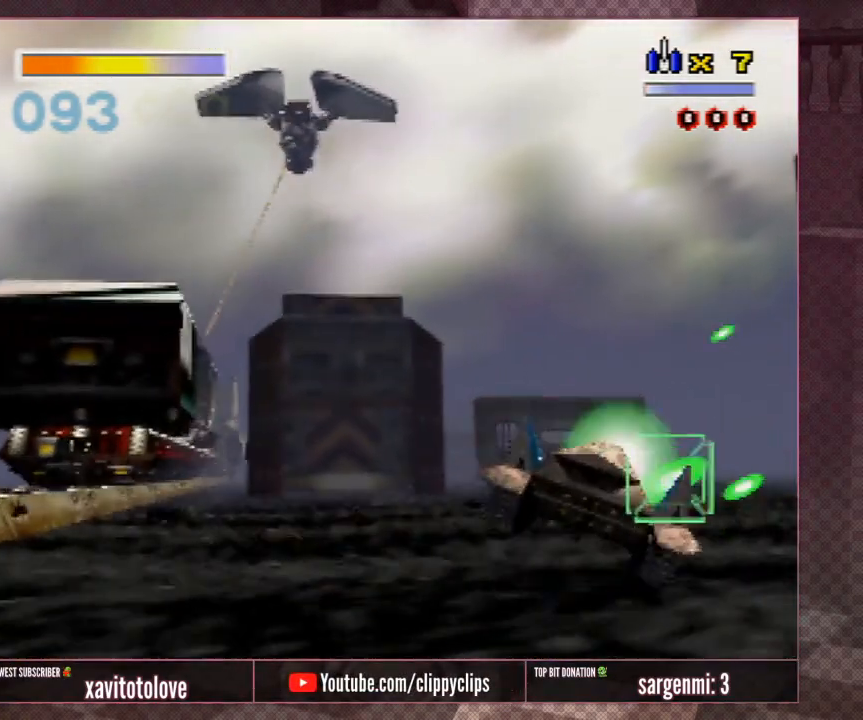
Gameplay with a controller (Nintendo layout); each line is a JSON object with the inputs held at the frame after it. "events" lists button and stick changes between this image and that frame as [ms after this image, input, new state], when the widget could be followed in between. Not read: L1 L3 R3.
{"buttons": [], "left_stick": "up-right", "events": [[50, "left_stick", "up"], [83, "A", "down"], [167, "A", "up"], [200, "left_stick", "up-right"], [233, "A", "down"], [350, "A", "up"], [433, "A", "down"], [500, "A", "up"]]}
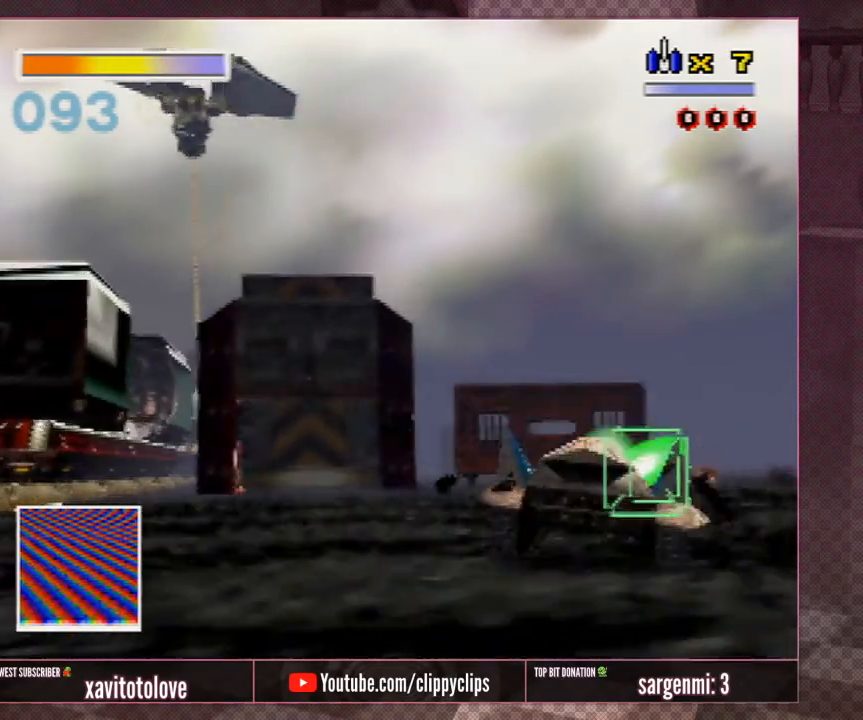
{"buttons": [], "left_stick": "center", "events": [[67, "A", "down"], [200, "A", "up"], [250, "A", "down"], [350, "A", "up"], [400, "A", "down"], [400, "left_stick", "center"], [500, "A", "up"]]}
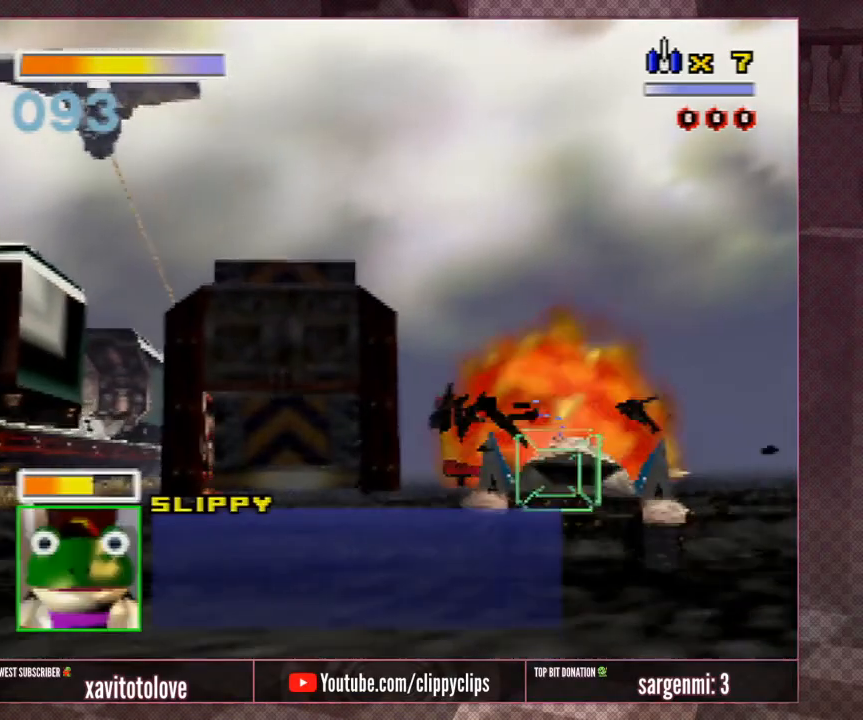
{"buttons": ["A"], "left_stick": "up-left", "events": [[167, "A", "down"], [167, "left_stick", "left"], [217, "A", "up"], [250, "left_stick", "up-left"], [317, "A", "down"], [400, "A", "up"], [500, "A", "down"]]}
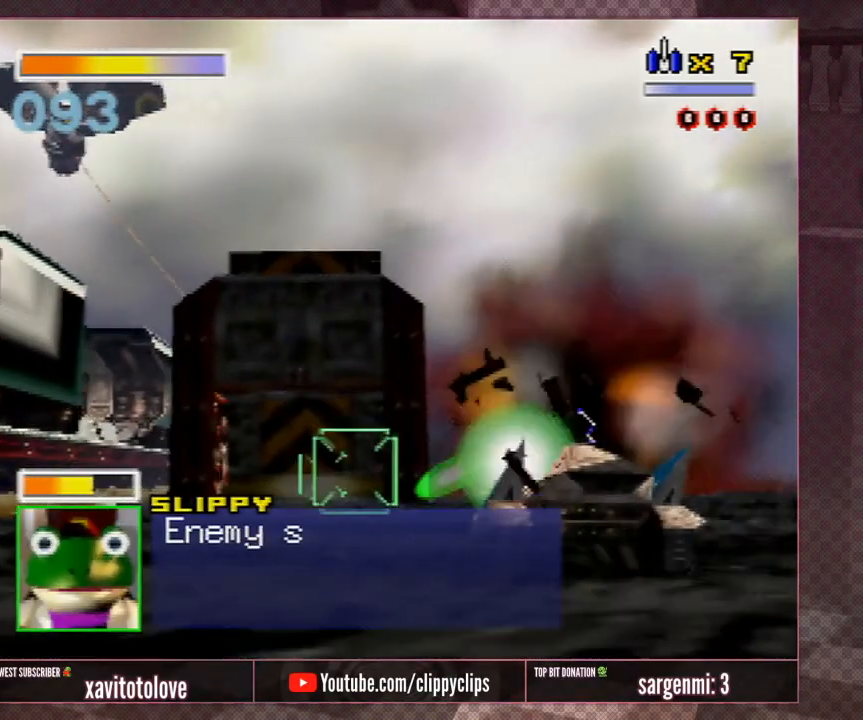
{"buttons": ["A"], "left_stick": "left", "events": [[50, "A", "up"], [100, "left_stick", "center"], [150, "A", "down"], [250, "A", "up"], [250, "left_stick", "left"], [350, "A", "down"], [400, "A", "up"], [400, "left_stick", "center"], [500, "A", "down"], [500, "left_stick", "left"]]}
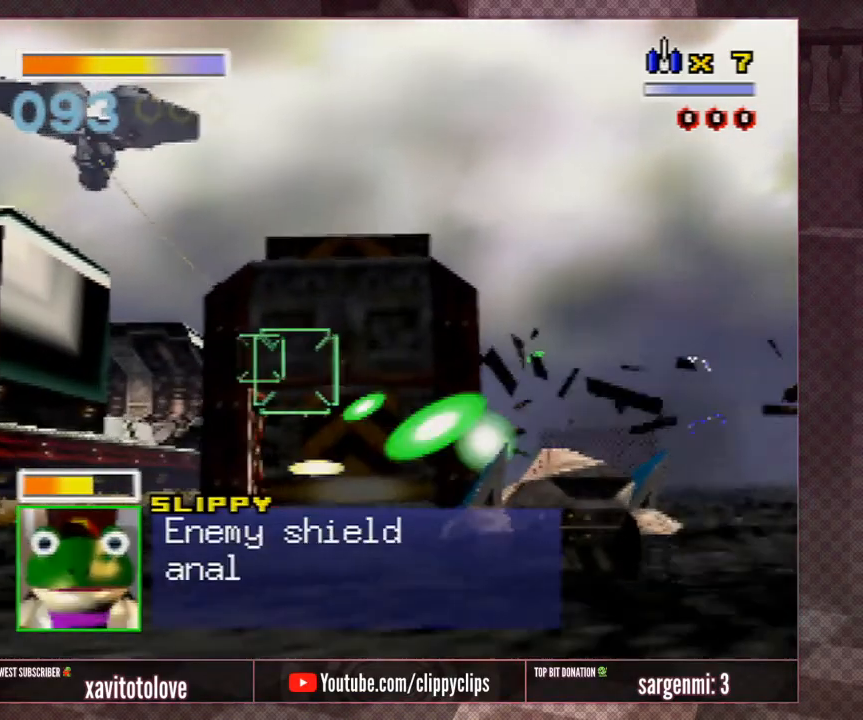
{"buttons": [], "left_stick": "center", "events": [[50, "A", "up"], [100, "A", "down"], [200, "A", "up"], [200, "left_stick", "up"], [267, "A", "down"], [367, "A", "up"], [400, "left_stick", "center"]]}
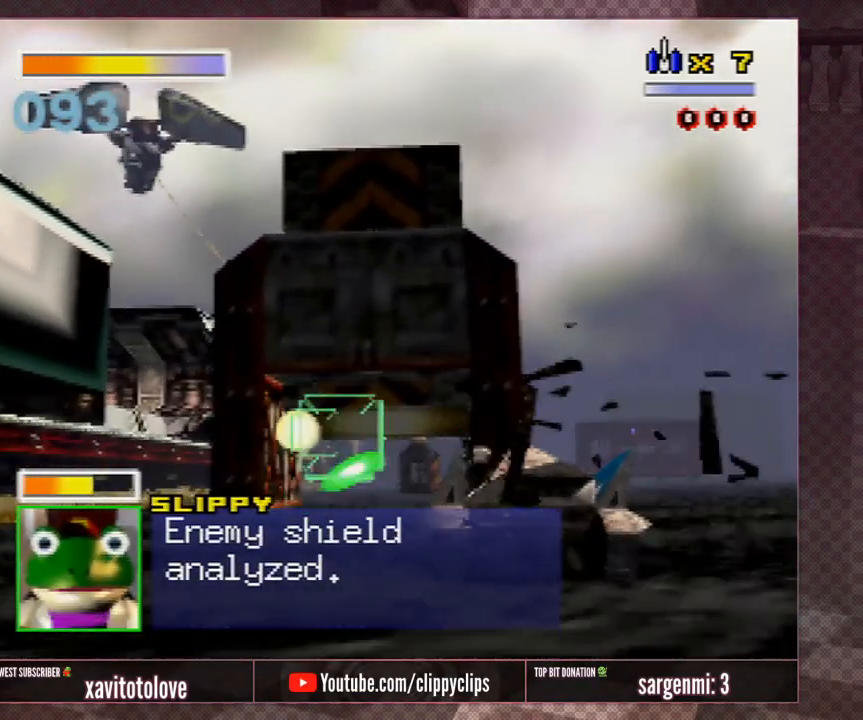
{"buttons": [], "left_stick": "center", "events": [[50, "left_stick", "left"], [100, "left_stick", "up-left"], [200, "A", "down"], [200, "left_stick", "up"], [250, "A", "up"], [300, "left_stick", "center"]]}
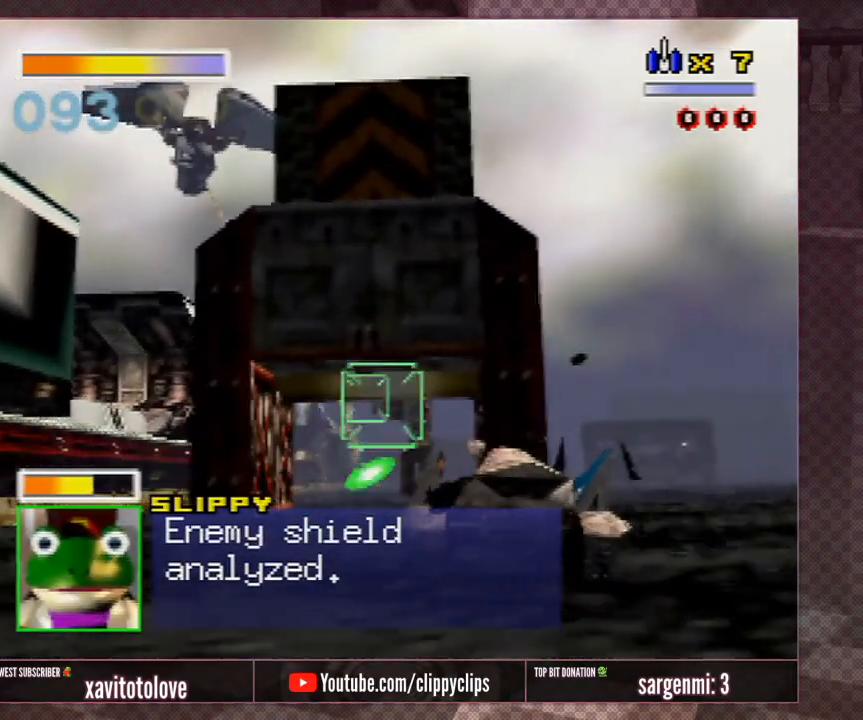
{"buttons": [], "left_stick": "up", "events": [[50, "left_stick", "left"], [100, "left_stick", "up-left"], [483, "left_stick", "up"]]}
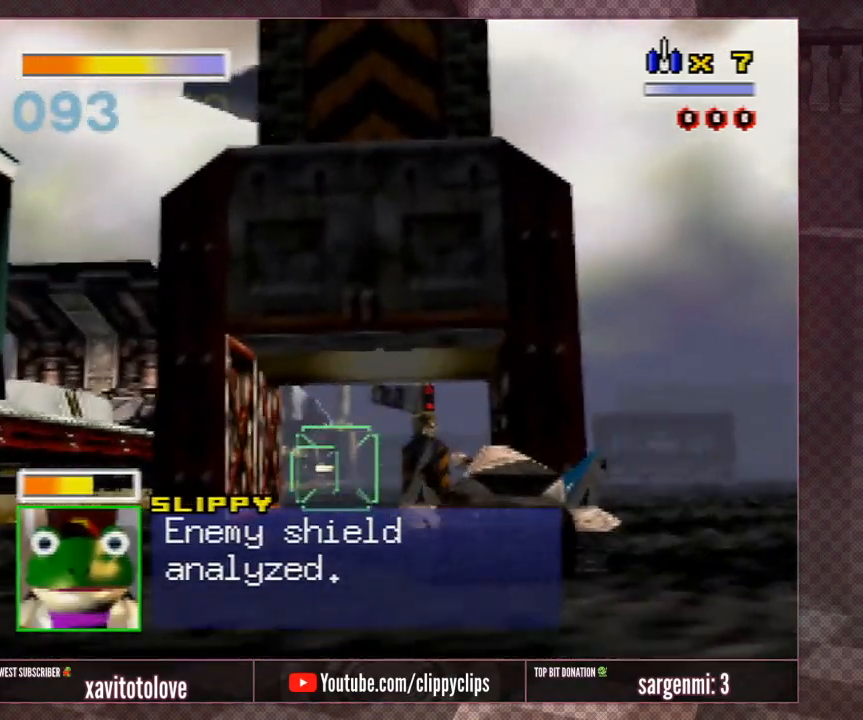
{"buttons": [], "left_stick": "center", "events": [[483, "left_stick", "center"]]}
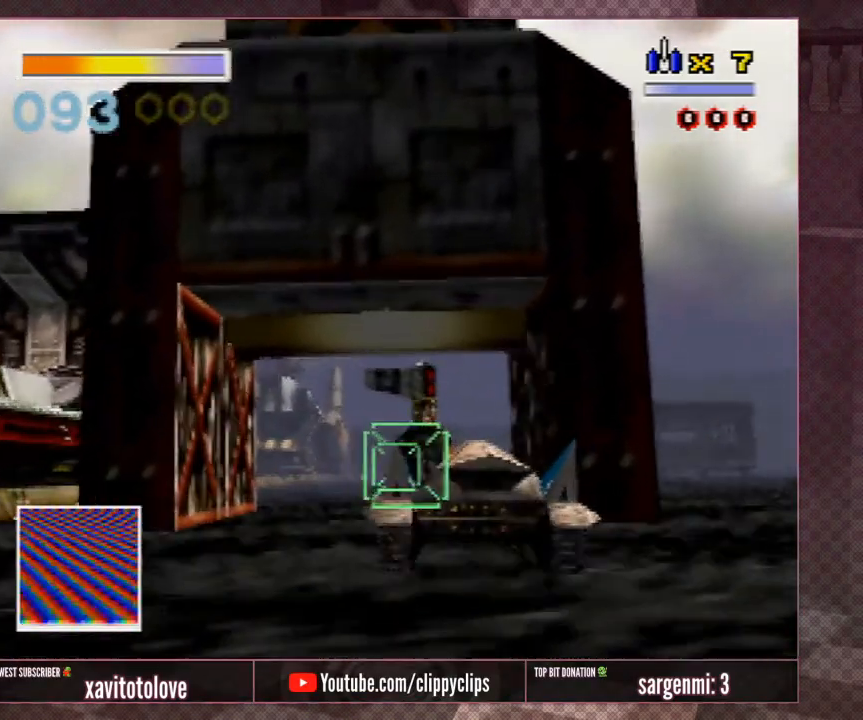
{"buttons": [], "left_stick": "center", "events": [[183, "A", "down"], [217, "A", "up"]]}
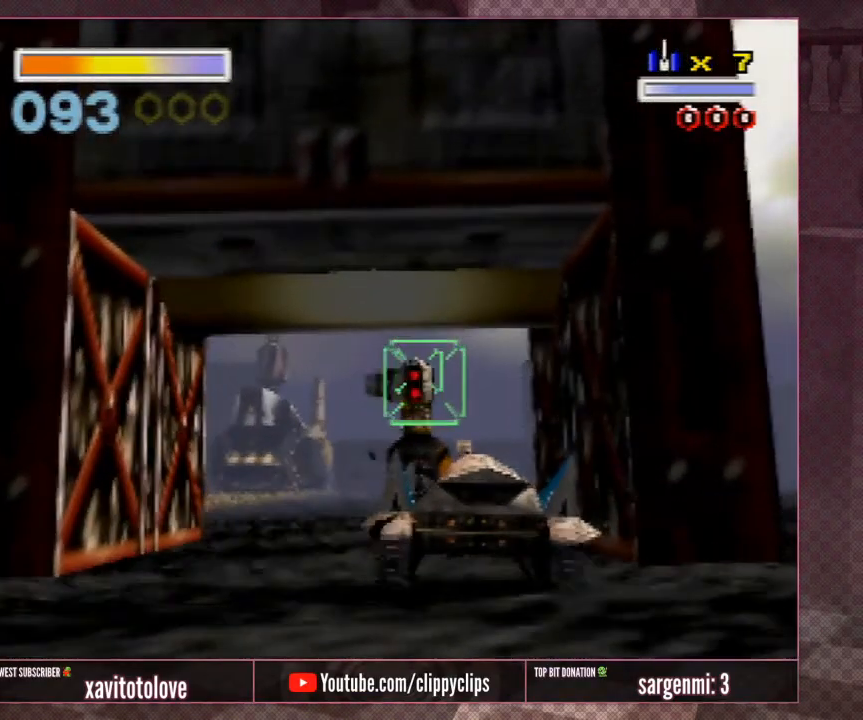
{"buttons": [], "left_stick": "center", "events": [[283, "left_stick", "up-right"], [450, "left_stick", "center"]]}
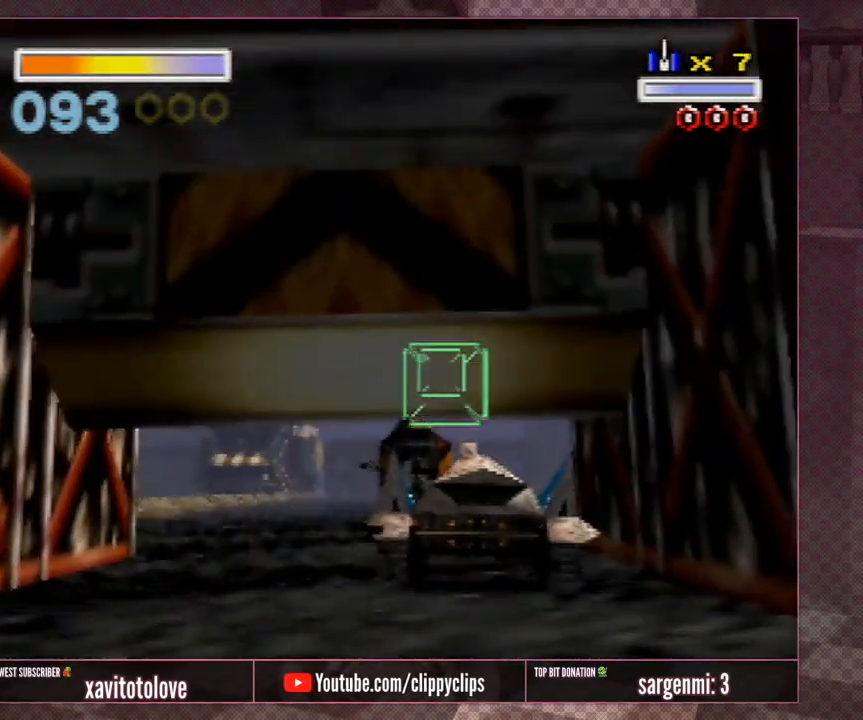
{"buttons": [], "left_stick": "center", "events": []}
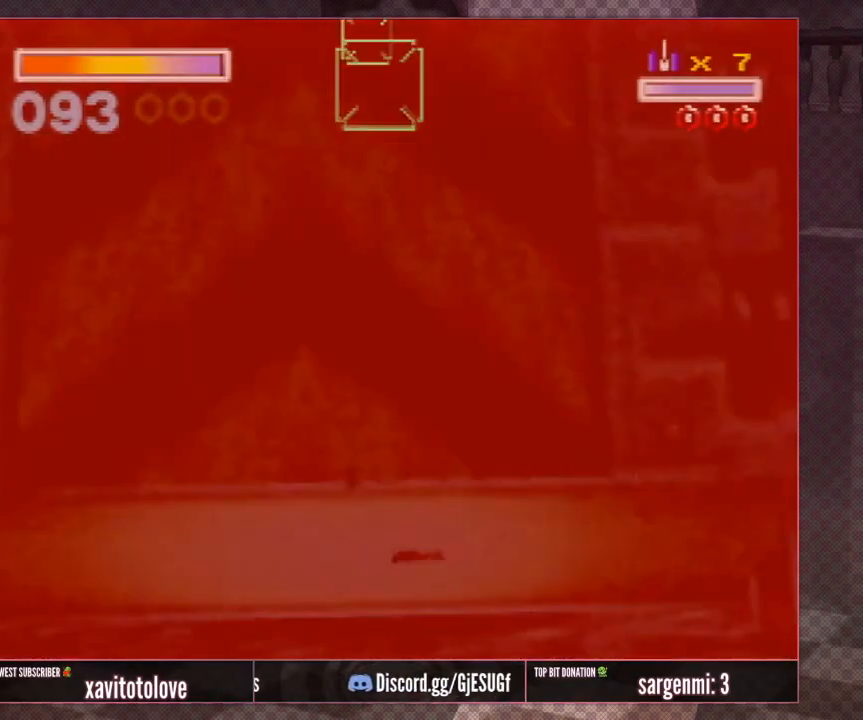
{"buttons": [], "left_stick": "right", "events": [[350, "left_stick", "right"]]}
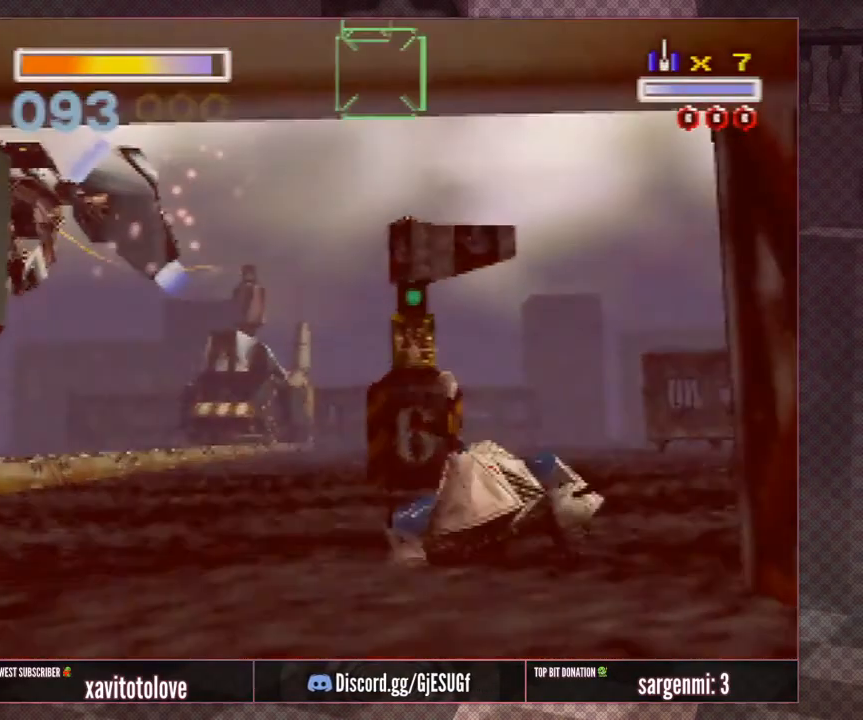
{"buttons": [], "left_stick": "up-right", "events": [[183, "left_stick", "up-right"], [233, "A", "down"], [350, "A", "up"], [400, "A", "down"], [500, "A", "up"]]}
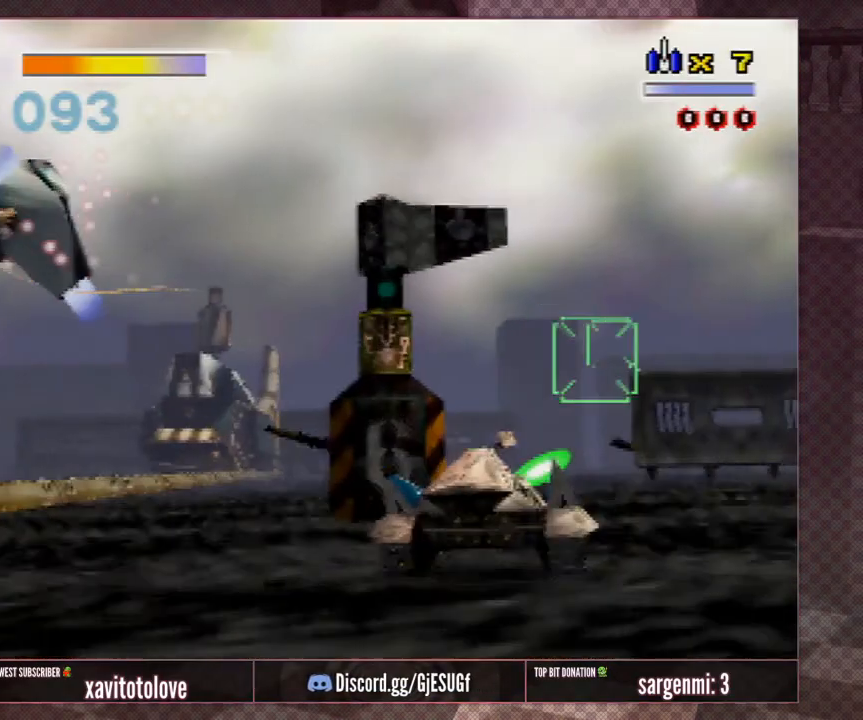
{"buttons": [], "left_stick": "up-right", "events": [[50, "A", "down"], [150, "A", "up"], [200, "A", "down"], [300, "A", "up"], [400, "A", "down"], [483, "A", "up"]]}
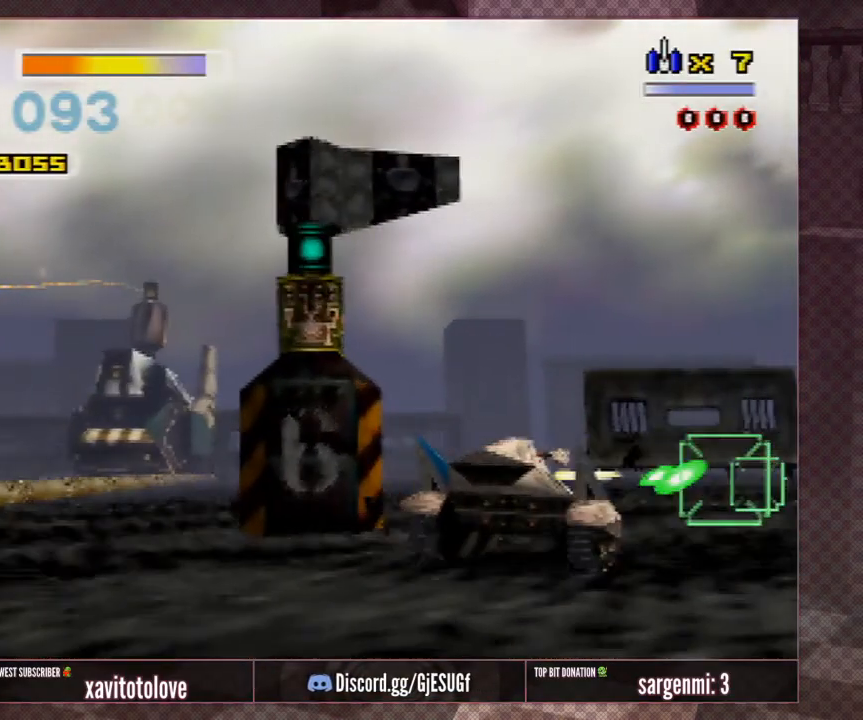
{"buttons": ["A"], "left_stick": "right", "events": [[33, "A", "down"], [33, "left_stick", "right"], [83, "A", "up"], [183, "A", "down"], [300, "A", "up"], [350, "A", "down"], [400, "A", "up"], [500, "A", "down"]]}
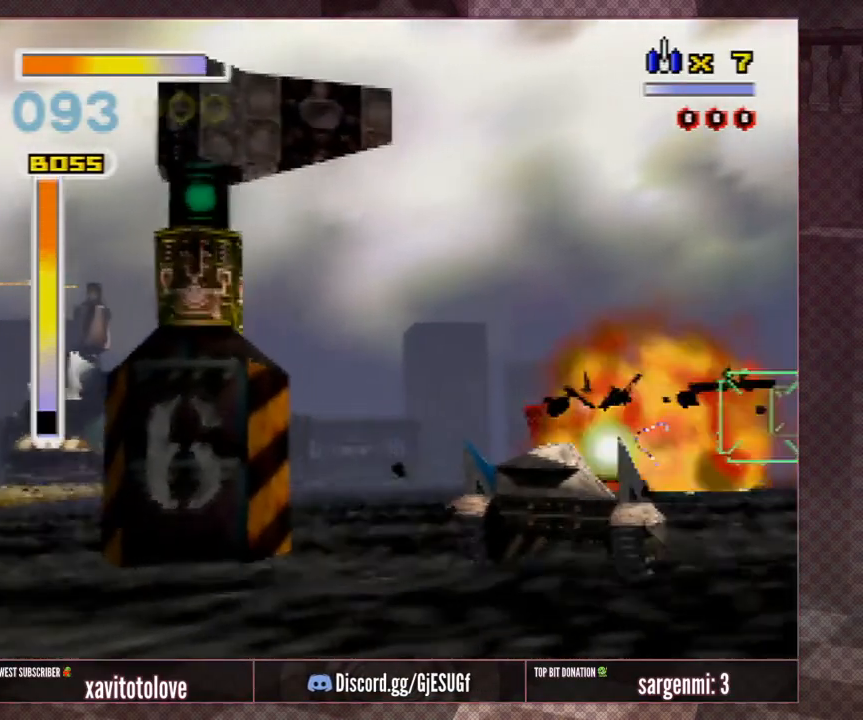
{"buttons": [], "left_stick": "up-right", "events": [[50, "A", "up"], [100, "left_stick", "up-right"], [200, "A", "down"], [300, "A", "up"], [383, "A", "down"], [483, "A", "up"]]}
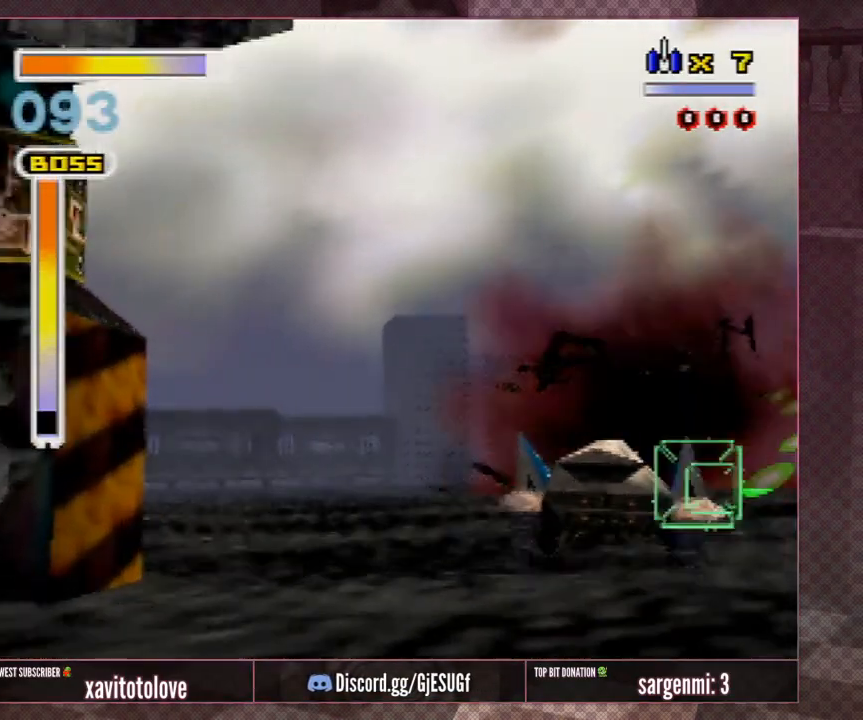
{"buttons": ["A"], "left_stick": "up", "events": [[83, "A", "down"], [183, "A", "up"], [300, "A", "down"], [400, "A", "up"], [500, "A", "down"], [500, "left_stick", "up"]]}
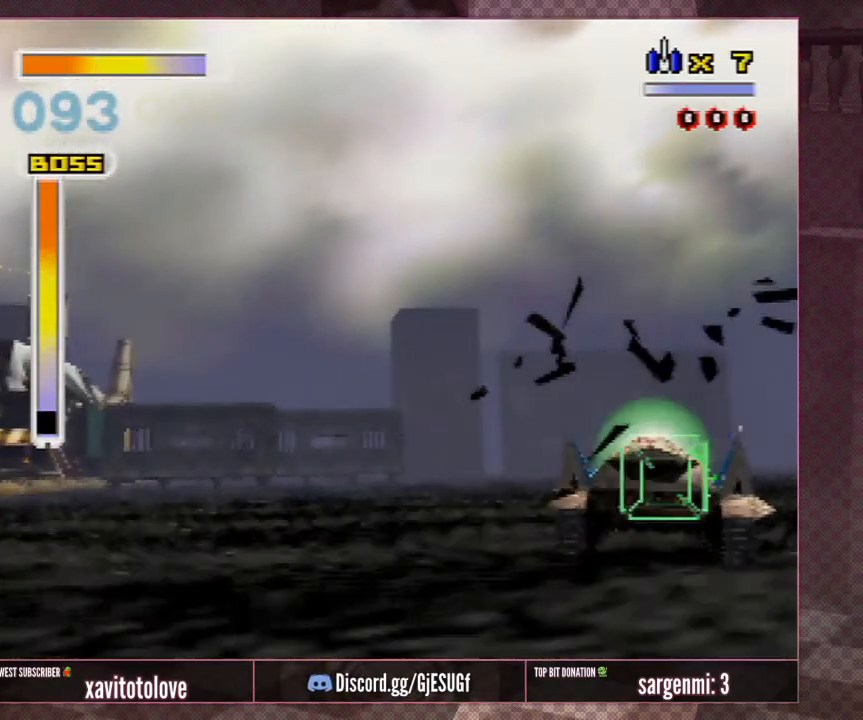
{"buttons": [], "left_stick": "up-left", "events": [[50, "A", "up"], [50, "left_stick", "up-left"], [150, "A", "down"], [250, "A", "up"], [300, "A", "down"], [333, "A", "up"], [433, "A", "down"], [500, "A", "up"]]}
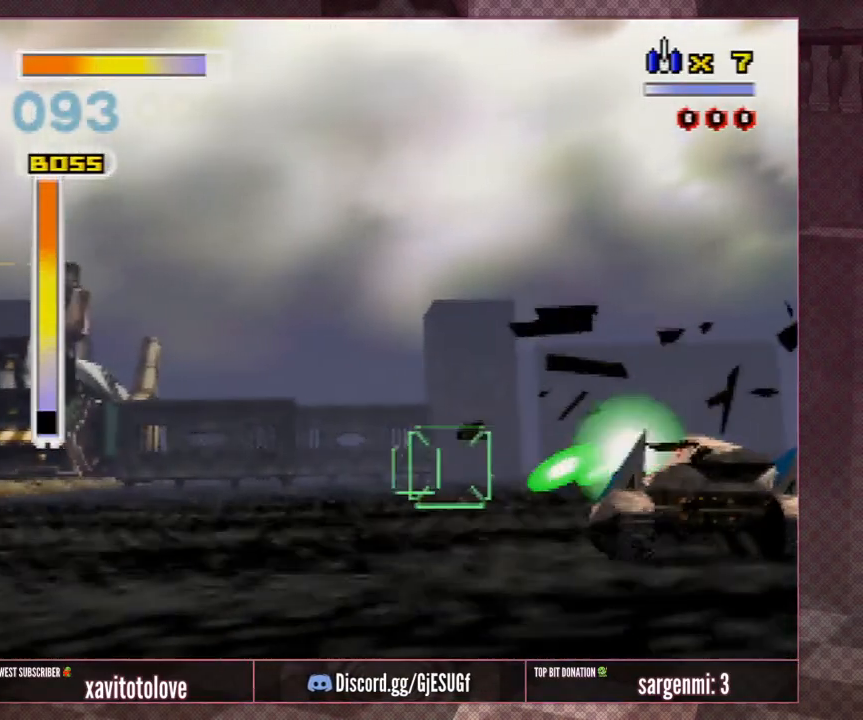
{"buttons": ["A"], "left_stick": "up-left", "events": [[33, "A", "down"], [133, "A", "up"], [200, "A", "down"], [283, "A", "up"], [350, "A", "down"], [450, "A", "up"], [500, "A", "down"]]}
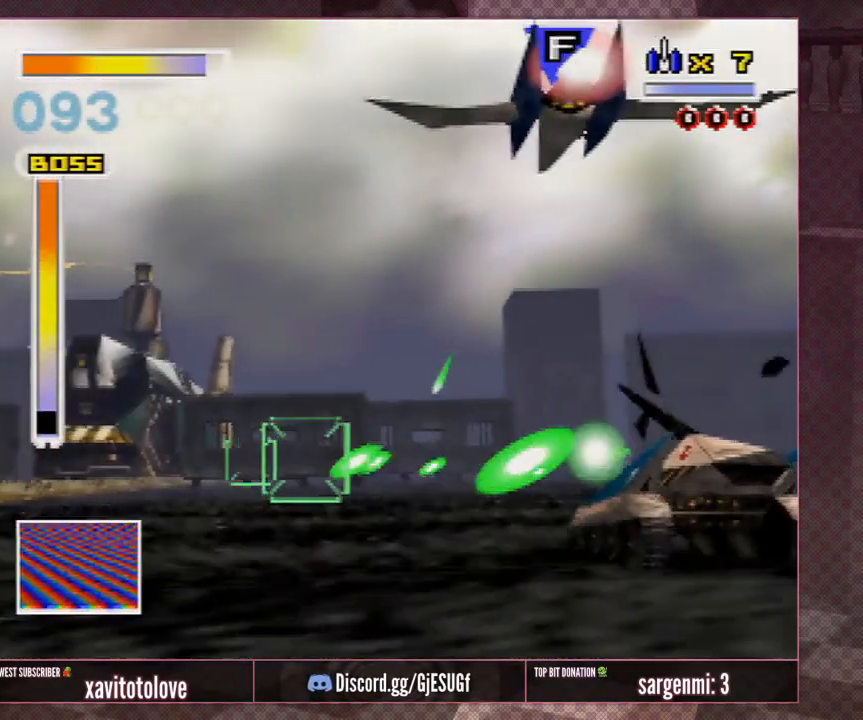
{"buttons": [], "left_stick": "left", "events": [[50, "A", "up"], [83, "left_stick", "center"], [117, "A", "down"], [183, "A", "up"], [283, "A", "down"], [333, "A", "up"], [333, "left_stick", "left"], [417, "A", "down"], [483, "A", "up"]]}
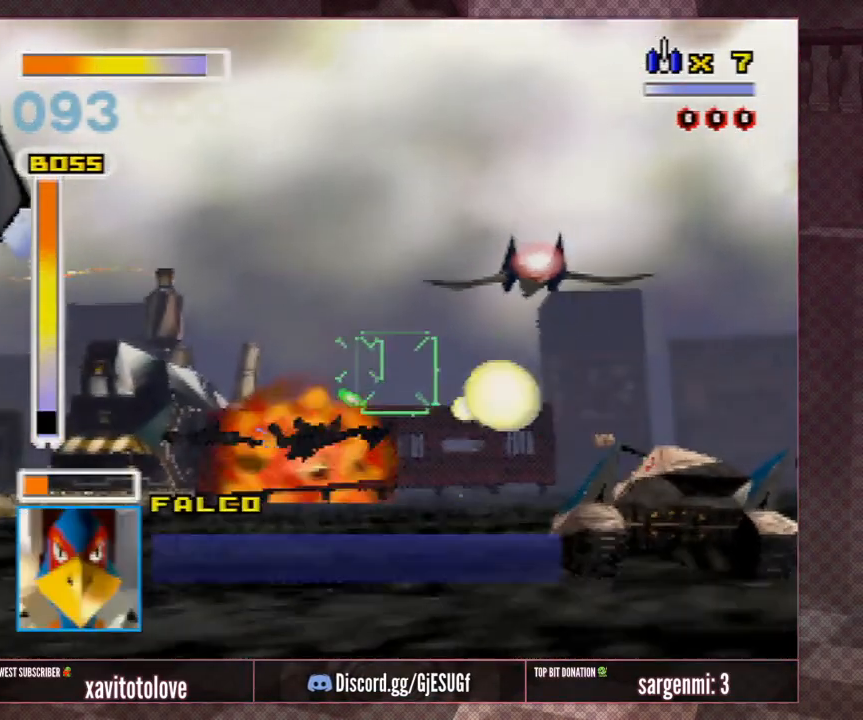
{"buttons": ["Z"], "left_stick": "left", "events": [[33, "A", "down"], [133, "A", "up"], [167, "A", "down"], [233, "Z", "down"], [267, "A", "up"], [350, "A", "down"], [400, "Z", "up"], [450, "A", "up"], [450, "Z", "down"]]}
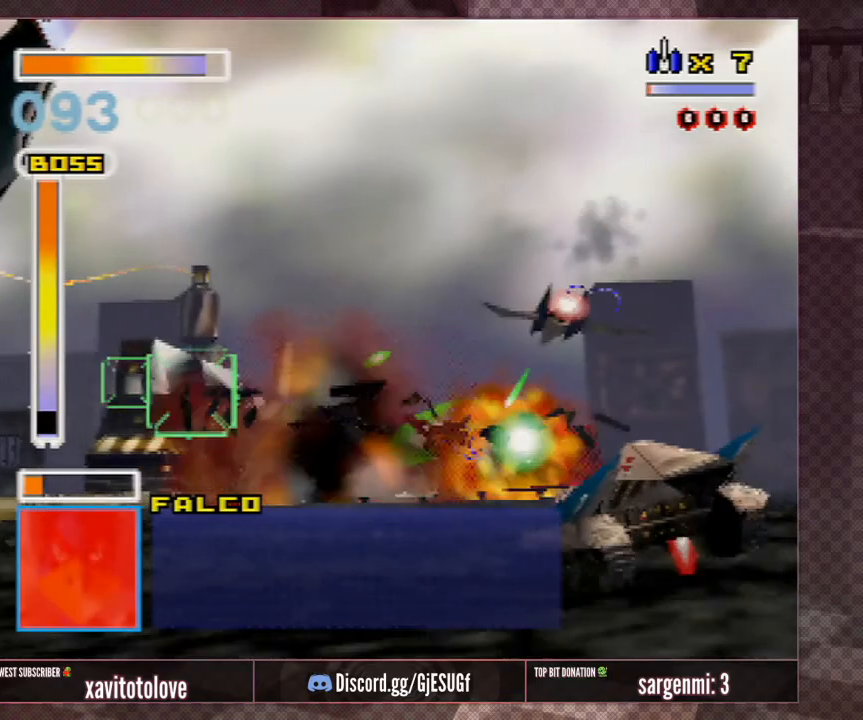
{"buttons": ["Z"], "left_stick": "left", "events": [[17, "A", "down"], [17, "Z", "up"], [83, "A", "up"], [83, "Z", "down"], [150, "A", "down"], [217, "A", "up"], [217, "Z", "up"], [283, "A", "down"], [283, "Z", "down"], [350, "A", "up"], [350, "Z", "up"], [417, "A", "down"], [417, "Z", "down"], [483, "A", "up"]]}
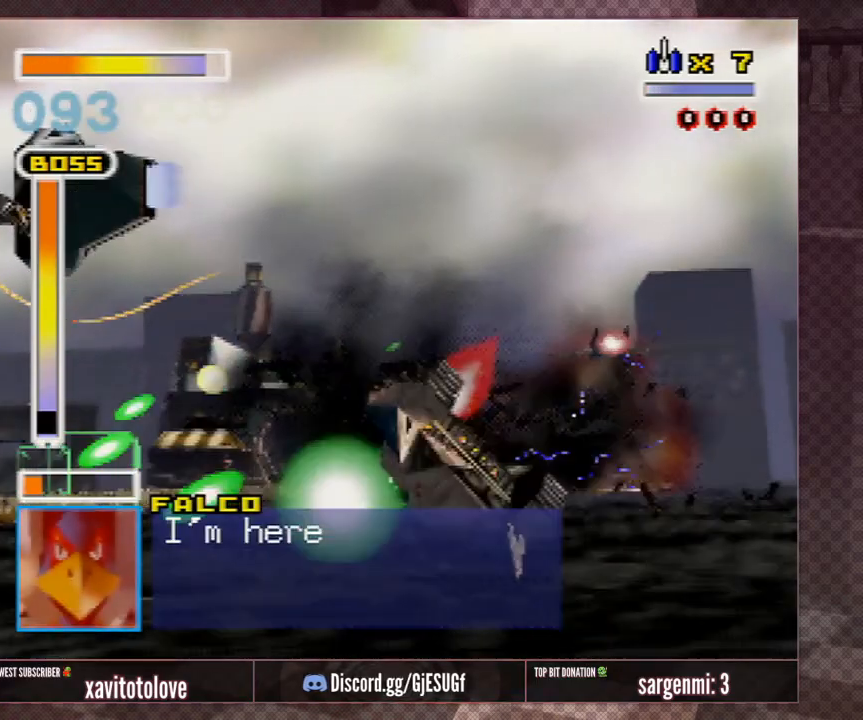
{"buttons": ["A", "Z"], "left_stick": "left", "events": [[100, "A", "down"], [167, "A", "up"], [167, "Z", "up"], [233, "Z", "down"], [317, "A", "down"], [383, "A", "up"], [383, "Z", "up"], [450, "A", "down"], [450, "Z", "down"]]}
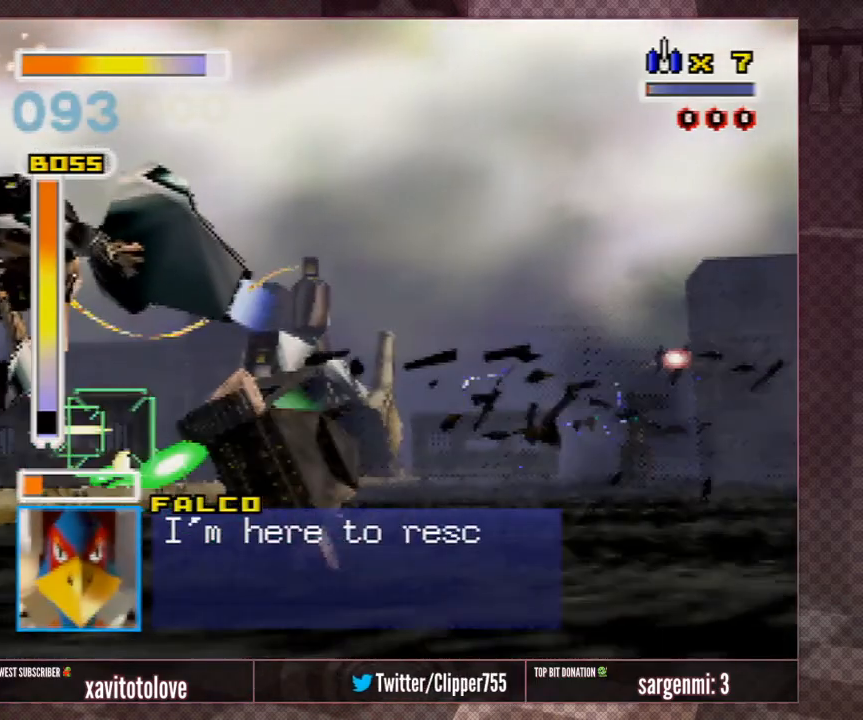
{"buttons": ["A"], "left_stick": "up-left", "events": [[50, "A", "up"], [50, "Z", "up"], [117, "A", "down"], [117, "Z", "down"], [250, "A", "up"], [250, "Z", "up"], [283, "A", "down"], [333, "A", "up"], [333, "left_stick", "up-left"], [433, "A", "down"]]}
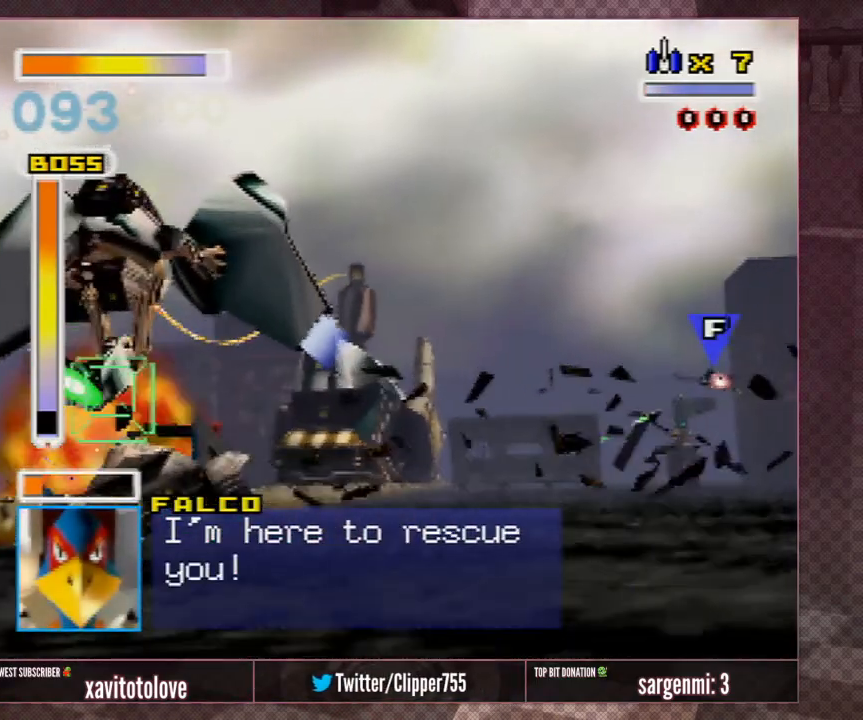
{"buttons": [], "left_stick": "up-left", "events": [[33, "A", "up"], [33, "left_stick", "center"], [133, "A", "down"], [233, "A", "up"], [383, "A", "down"], [483, "A", "up"], [483, "left_stick", "up-left"]]}
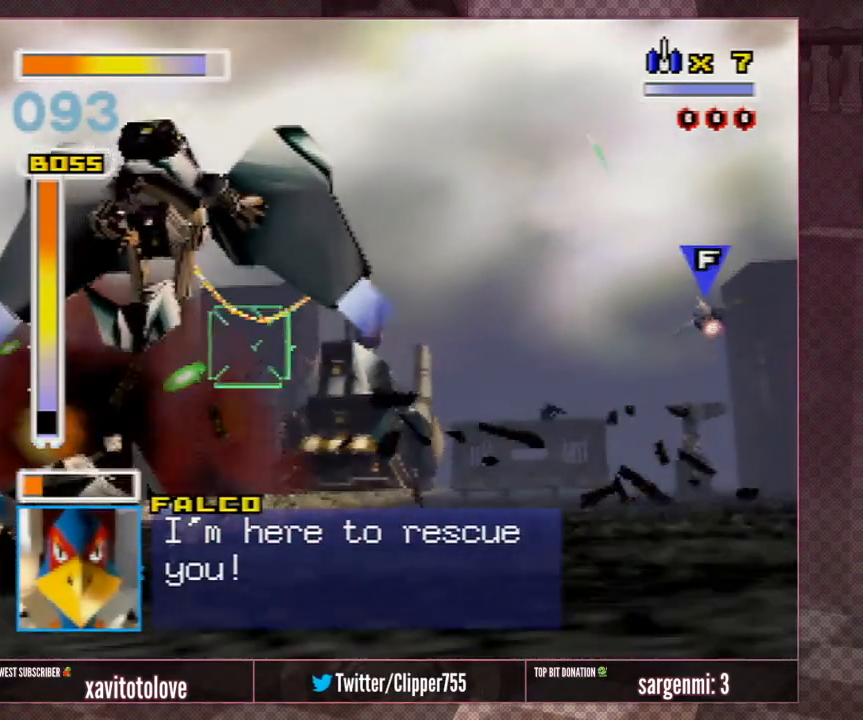
{"buttons": ["A"], "left_stick": "right", "events": [[83, "A", "down"], [133, "left_stick", "up-right"], [183, "A", "up"], [283, "A", "down"], [383, "A", "up"], [433, "A", "down"], [433, "left_stick", "right"]]}
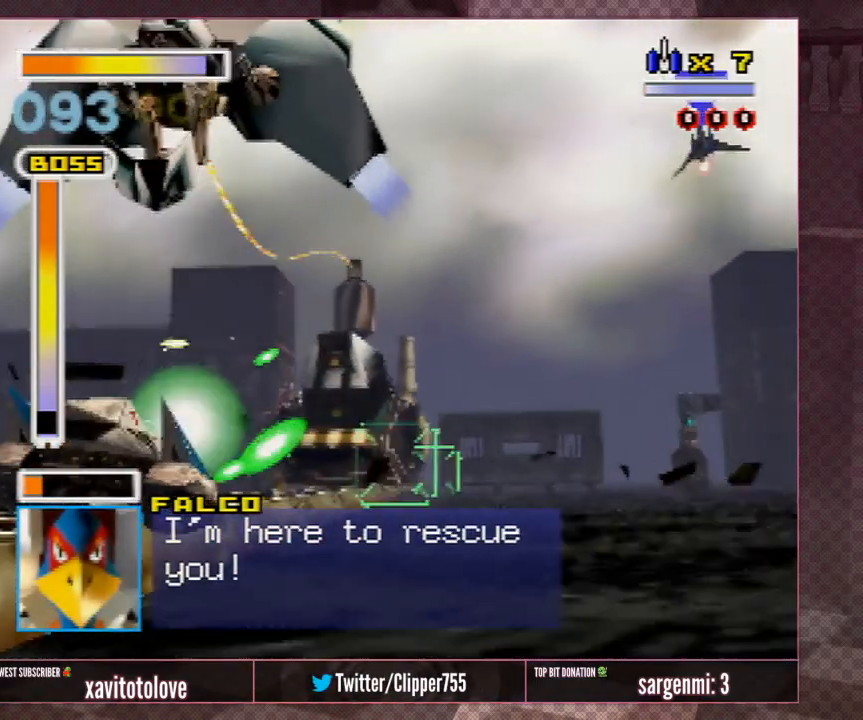
{"buttons": ["A"], "left_stick": "right", "events": [[33, "A", "up"], [117, "A", "down"], [217, "A", "up"], [333, "A", "down"], [433, "A", "up"], [500, "A", "down"]]}
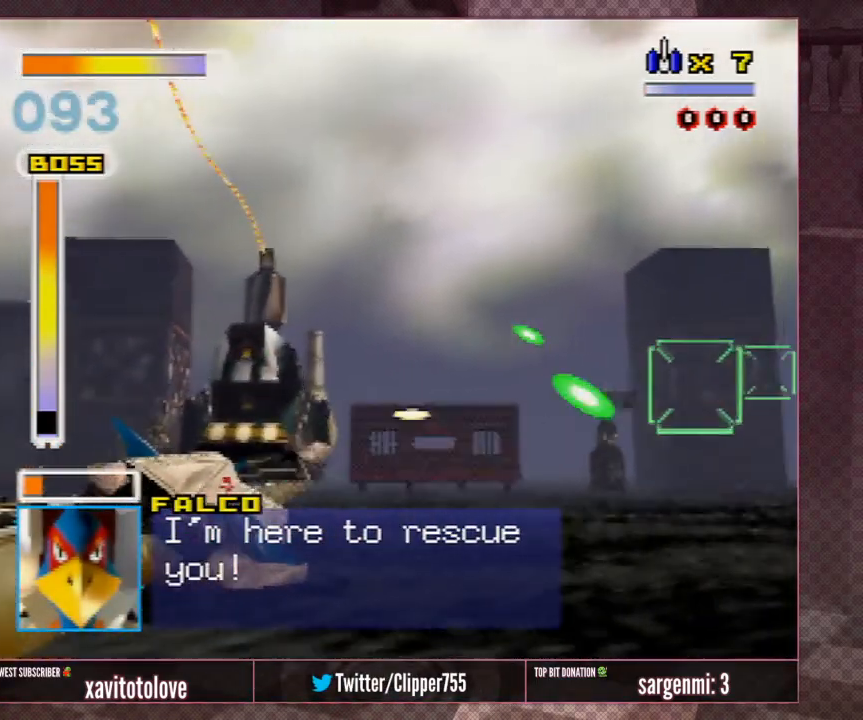
{"buttons": ["A"], "left_stick": "right", "events": [[100, "A", "up"], [100, "left_stick", "up-right"], [167, "A", "down"], [233, "A", "up"], [300, "A", "down"], [400, "A", "up"], [467, "A", "down"], [500, "left_stick", "right"]]}
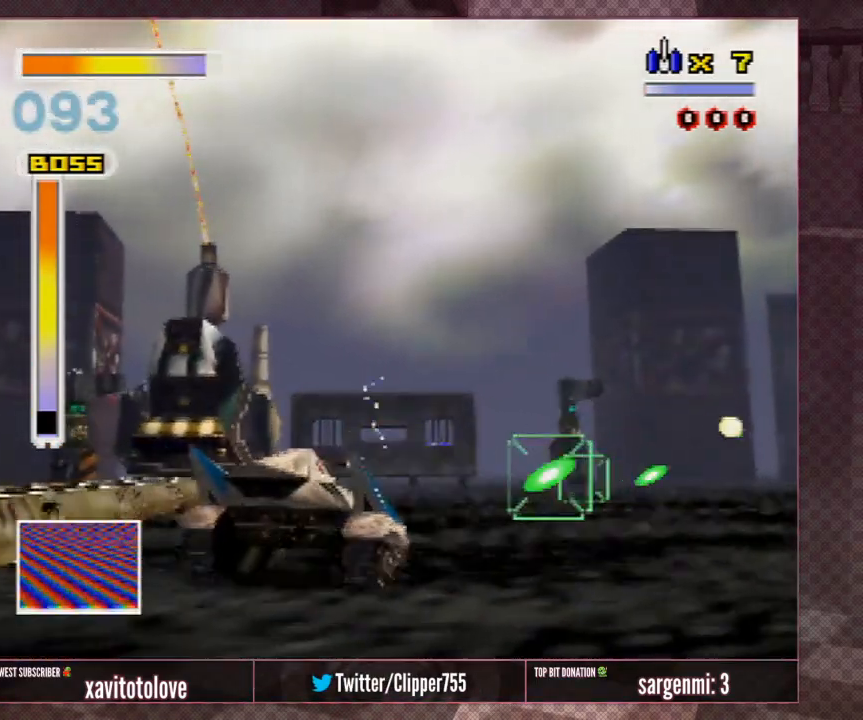
{"buttons": ["A"], "left_stick": "up-left", "events": [[33, "A", "up"], [133, "A", "down"], [200, "A", "up"], [233, "left_stick", "center"], [300, "A", "down"], [367, "A", "up"], [400, "left_stick", "up-left"], [433, "A", "down"]]}
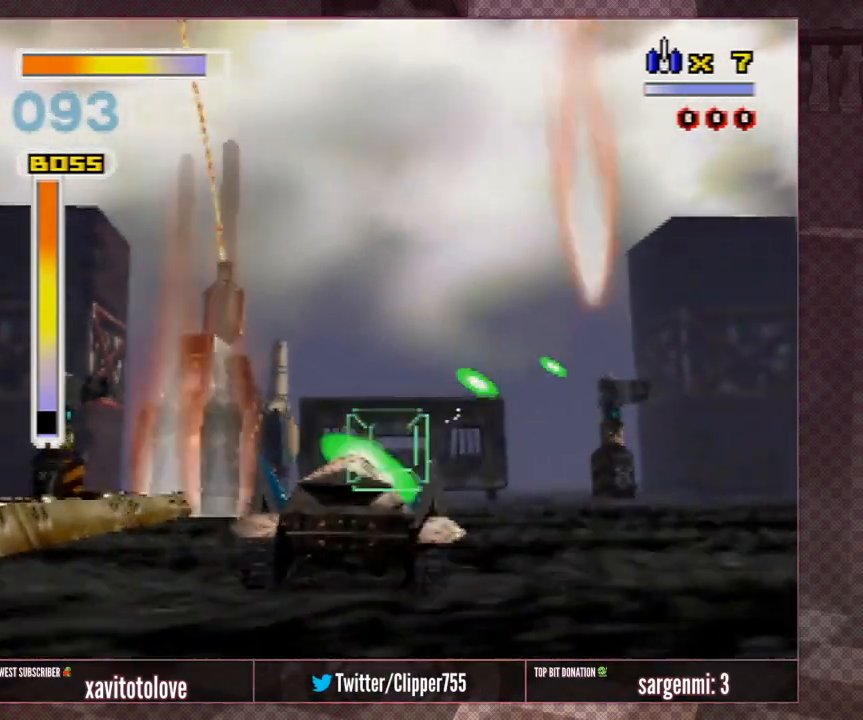
{"buttons": ["A"], "left_stick": "left", "events": [[33, "A", "up"], [83, "A", "down"], [133, "left_stick", "left"], [150, "A", "up"], [217, "A", "down"], [283, "A", "up"], [350, "A", "down"], [417, "A", "up"], [483, "A", "down"]]}